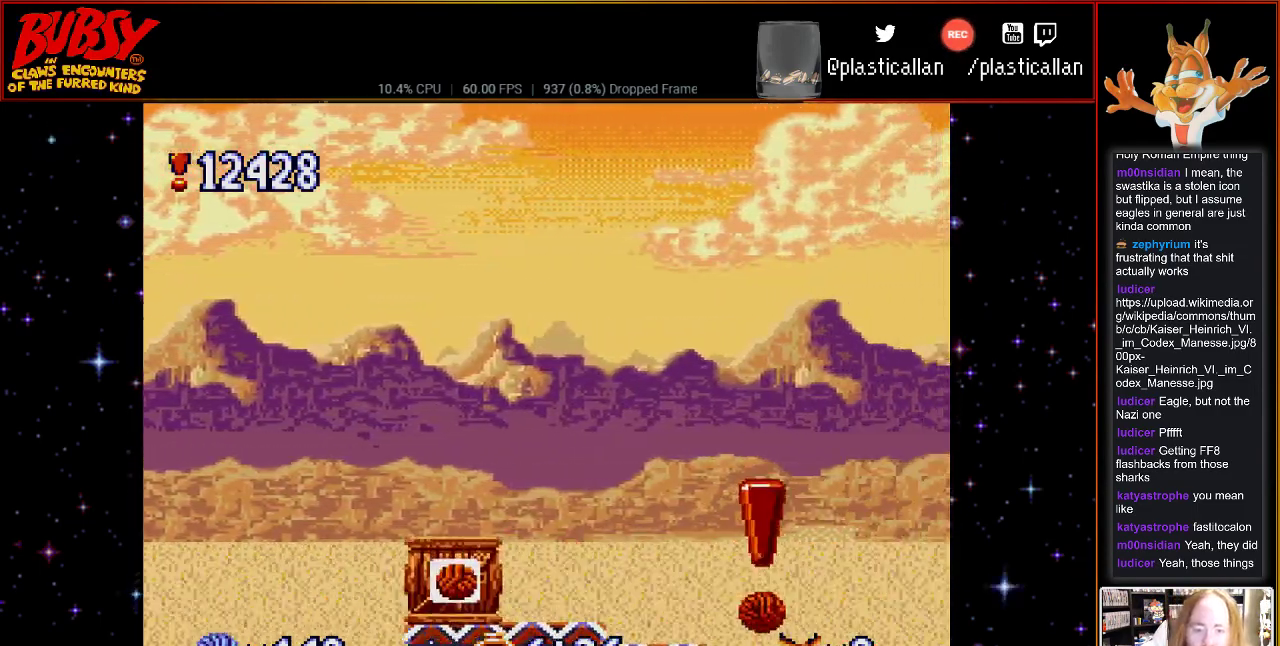
Gameplay with a controller (Nintendo layout); each line is a JSON object with the inputs held at the frame after it. "events" lists button and stick changes between this image and that frame as [ms after this image, input, new state], when the widget could be followed in between. Not read: L3 R3.
{"buttons": [], "events": []}
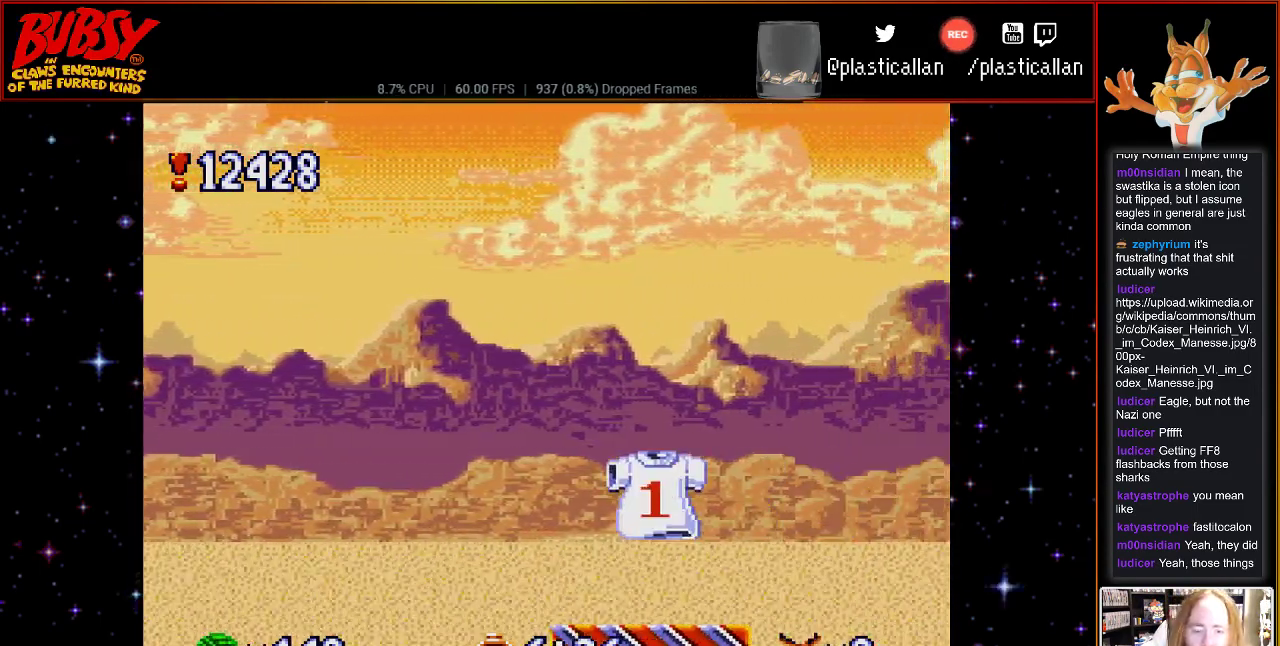
{"buttons": [], "events": []}
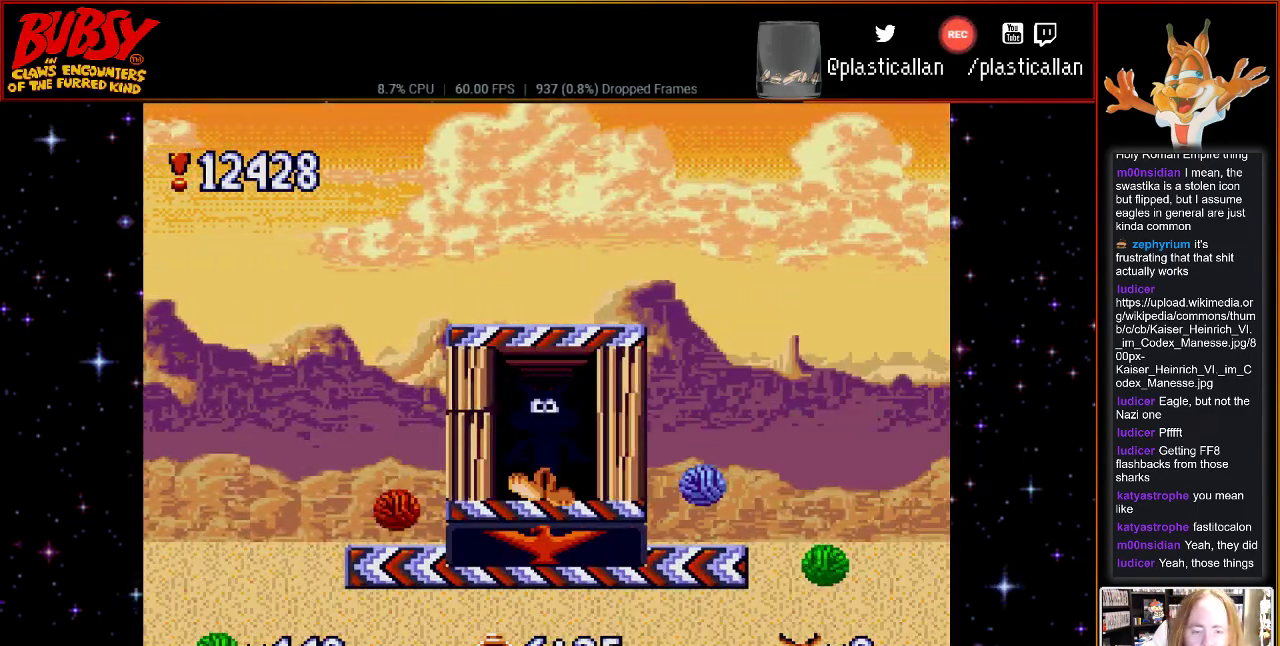
{"buttons": ["DPAD_RIGHT"], "events": [[333, "DPAD_RIGHT", "down"]]}
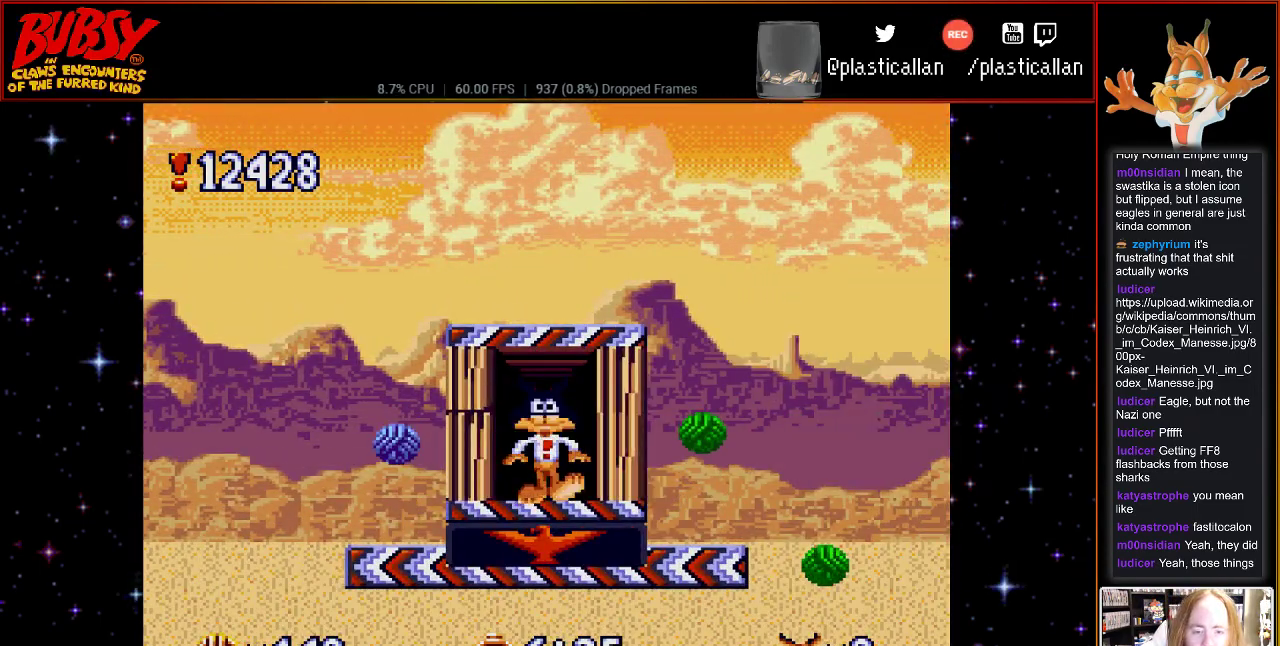
{"buttons": [], "events": [[217, "DPAD_RIGHT", "up"], [333, "B", "down"], [433, "B", "up"]]}
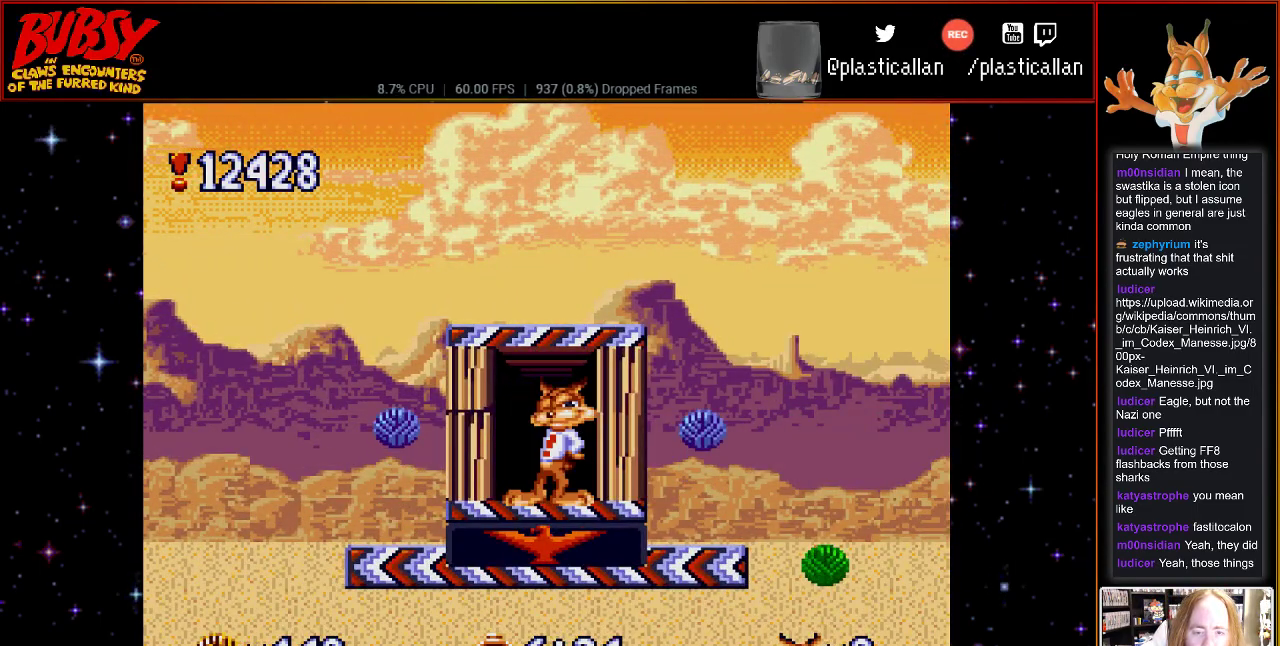
{"buttons": ["DPAD_RIGHT"], "events": [[100, "B", "down"], [217, "B", "up"], [217, "DPAD_RIGHT", "down"]]}
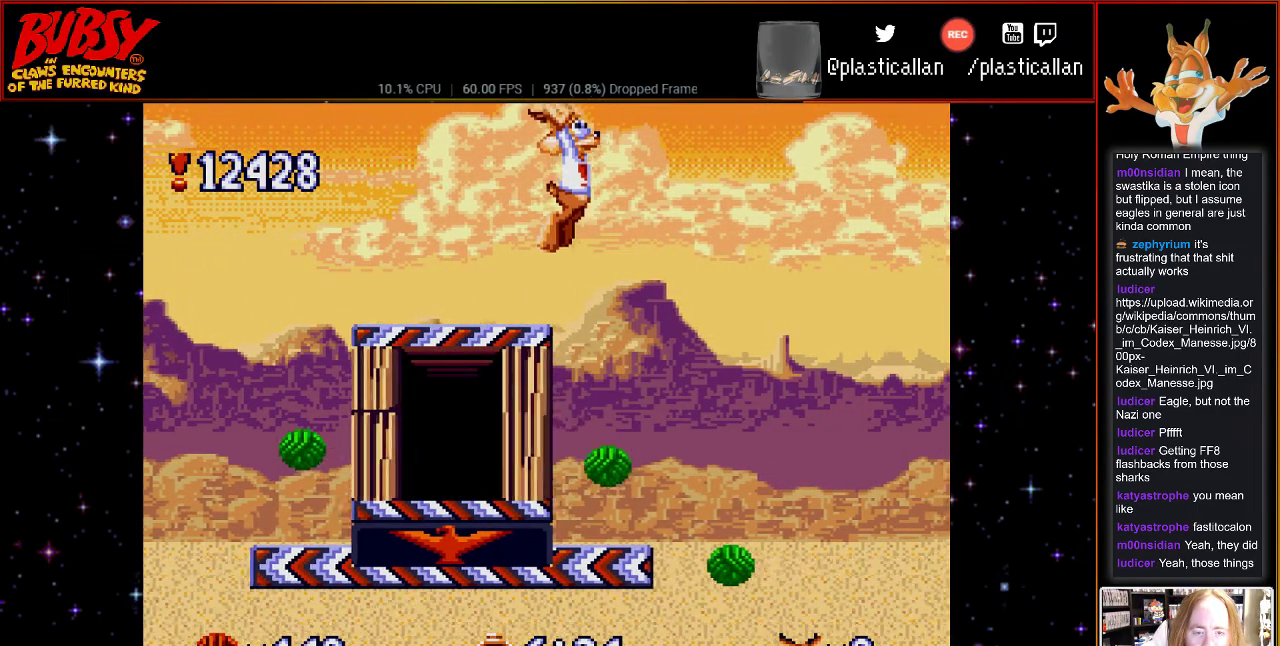
{"buttons": [], "events": [[100, "DPAD_RIGHT", "up"]]}
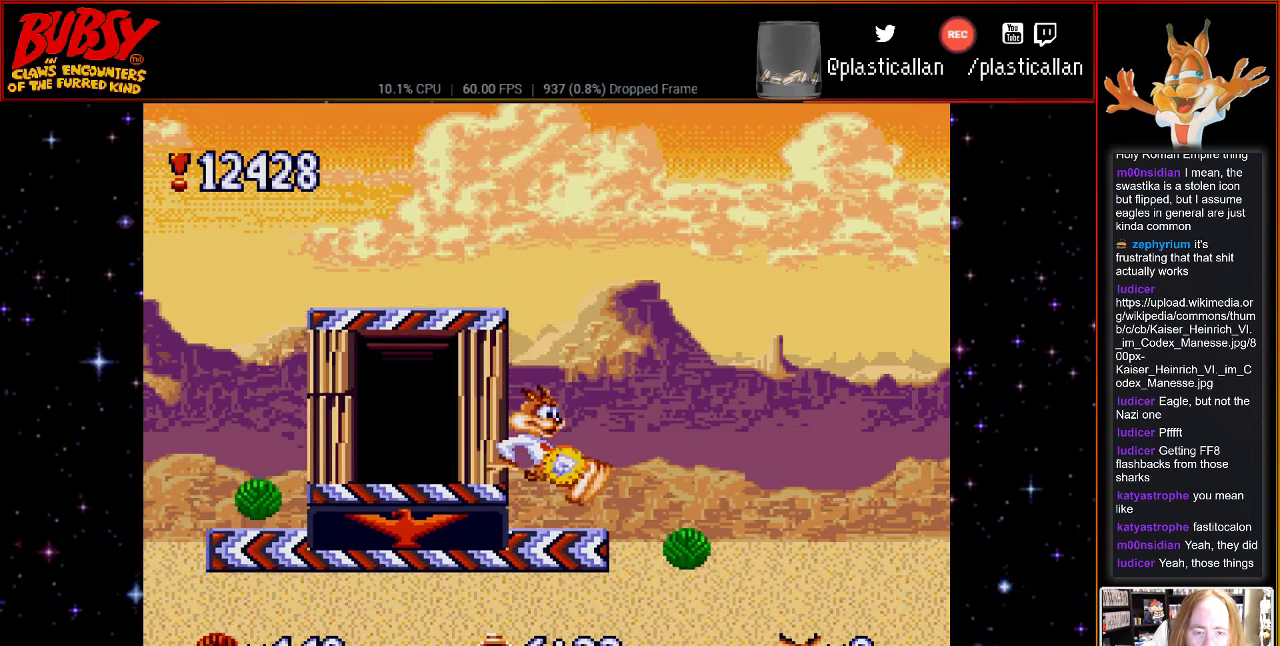
{"buttons": ["DPAD_DOWN"], "events": [[183, "DPAD_DOWN", "down"]]}
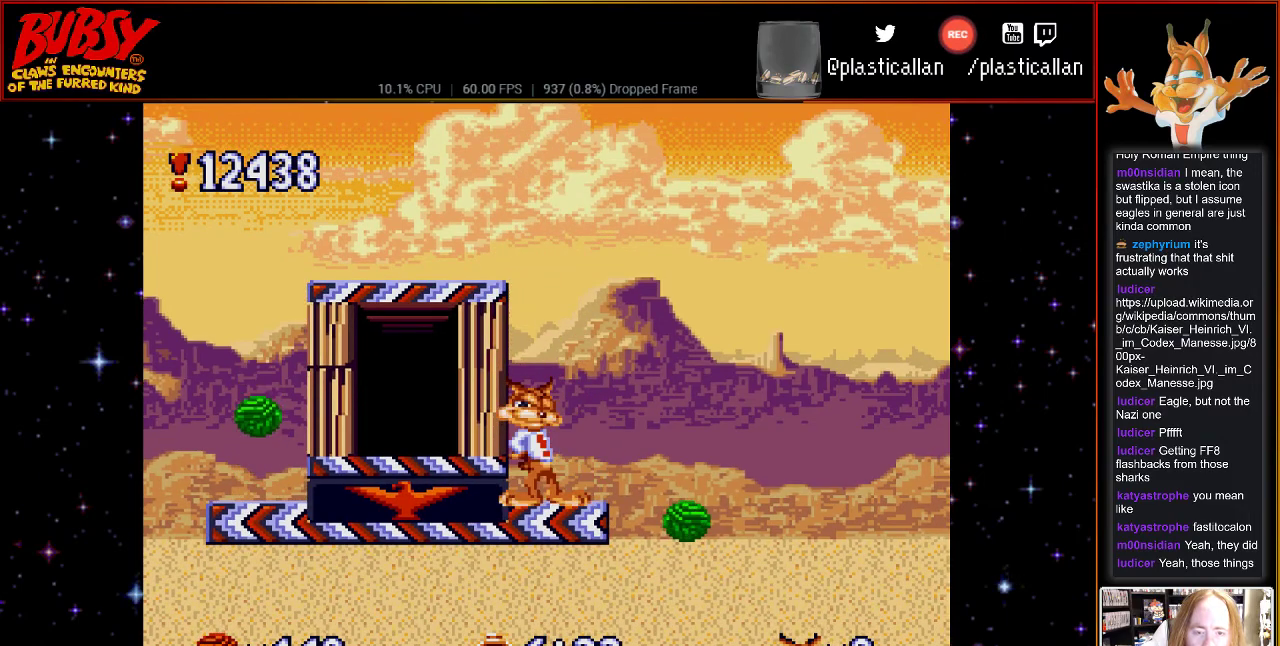
{"buttons": ["DPAD_DOWN"], "events": [[250, "DPAD_DOWN", "up"], [333, "DPAD_DOWN", "down"]]}
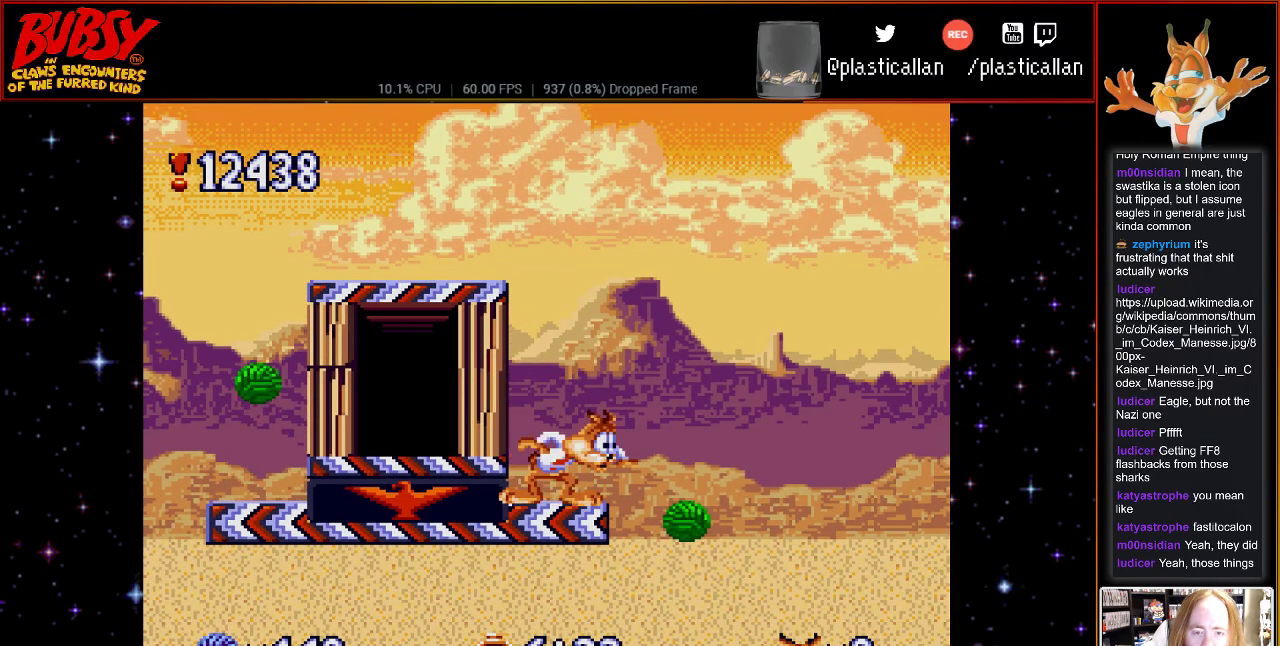
{"buttons": ["DPAD_DOWN"], "events": []}
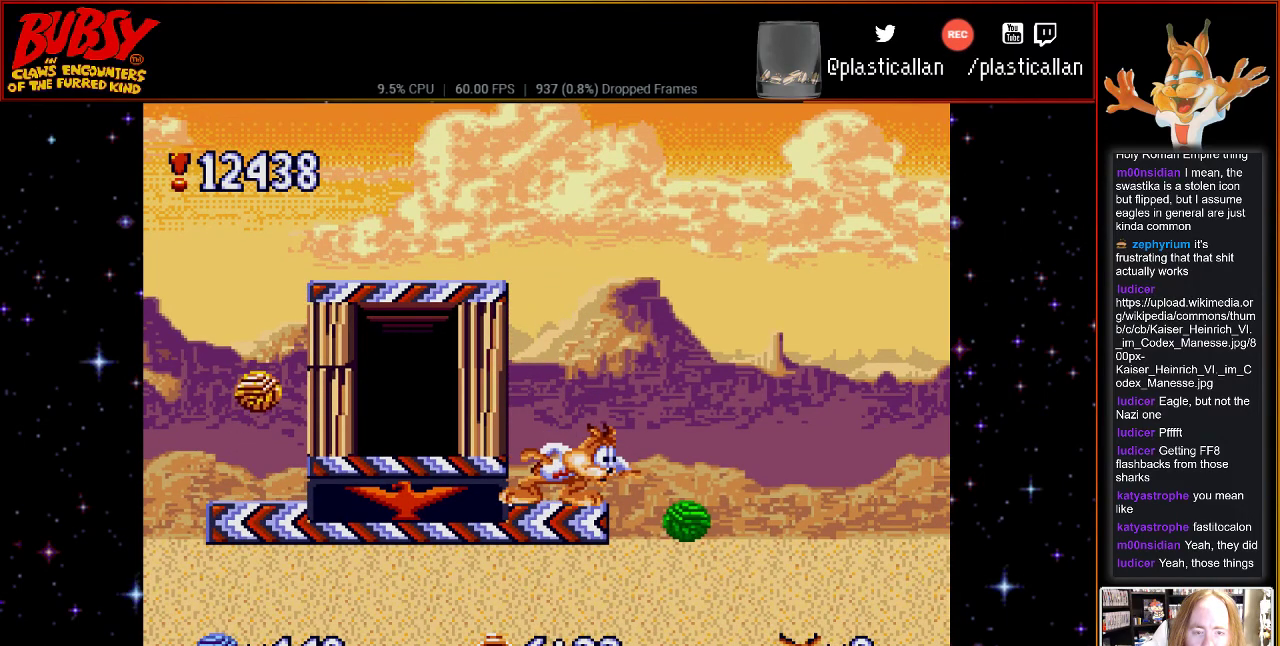
{"buttons": ["DPAD_DOWN"], "events": []}
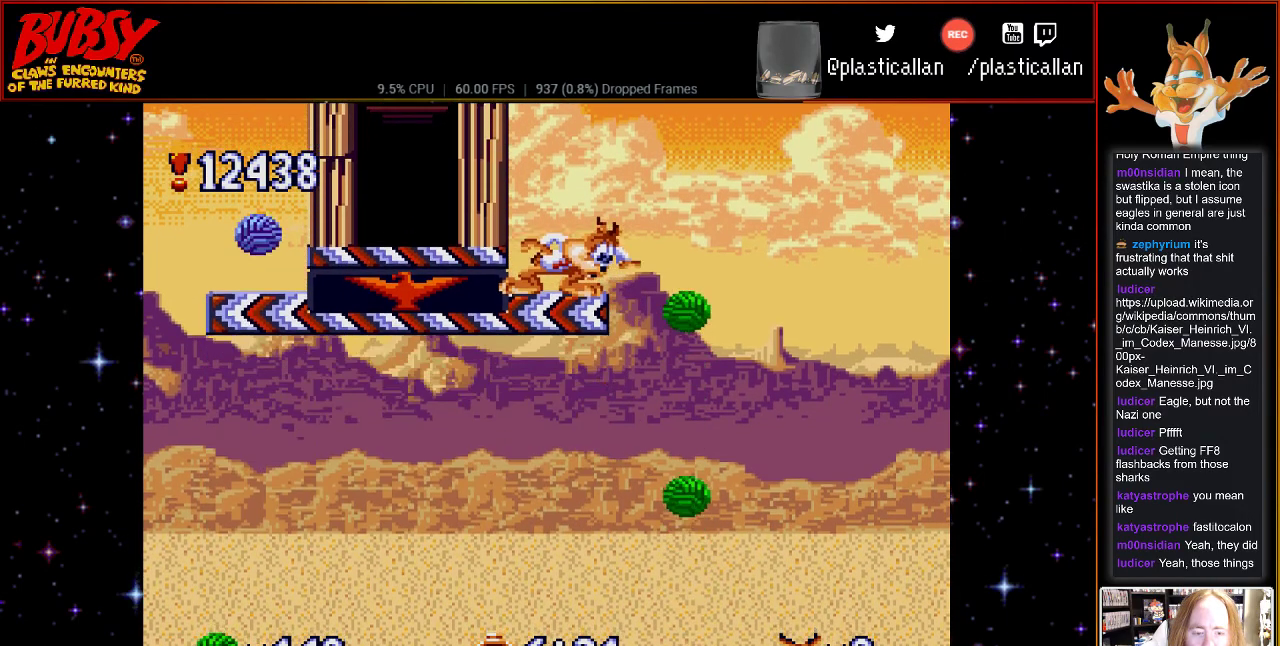
{"buttons": [], "events": [[417, "DPAD_DOWN", "up"]]}
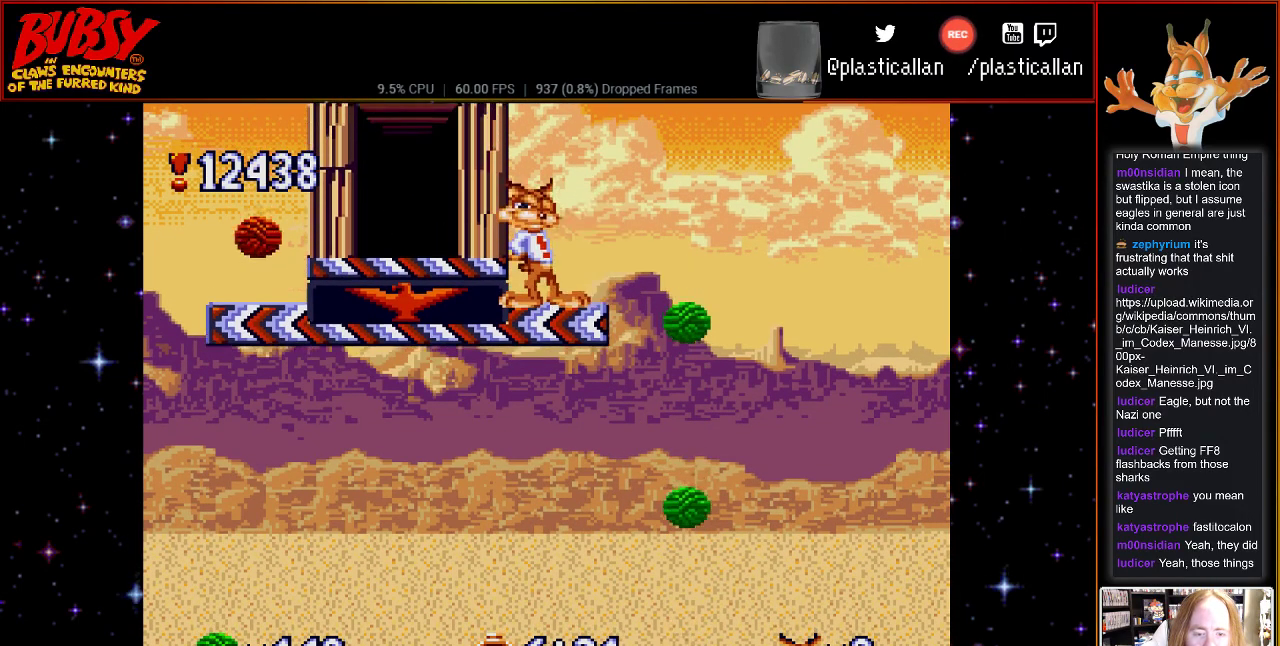
{"buttons": ["DPAD_RIGHT"], "events": [[117, "B", "down"], [217, "B", "up"], [217, "DPAD_RIGHT", "down"]]}
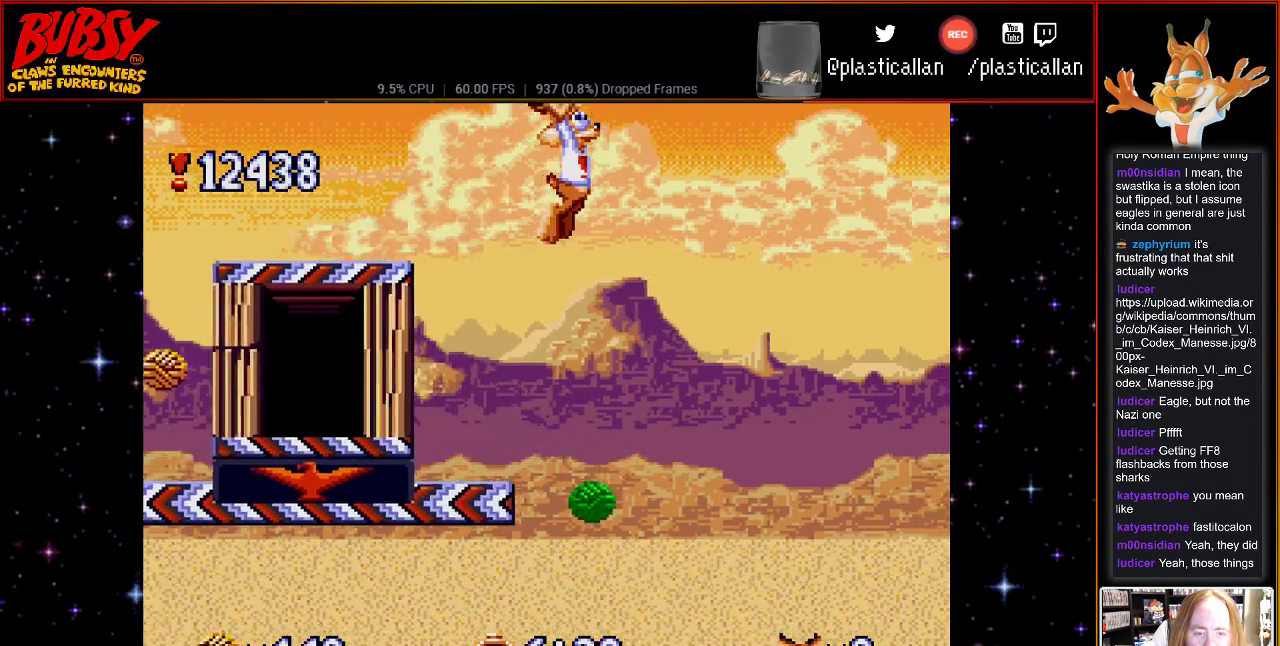
{"buttons": [], "events": [[67, "DPAD_RIGHT", "up"]]}
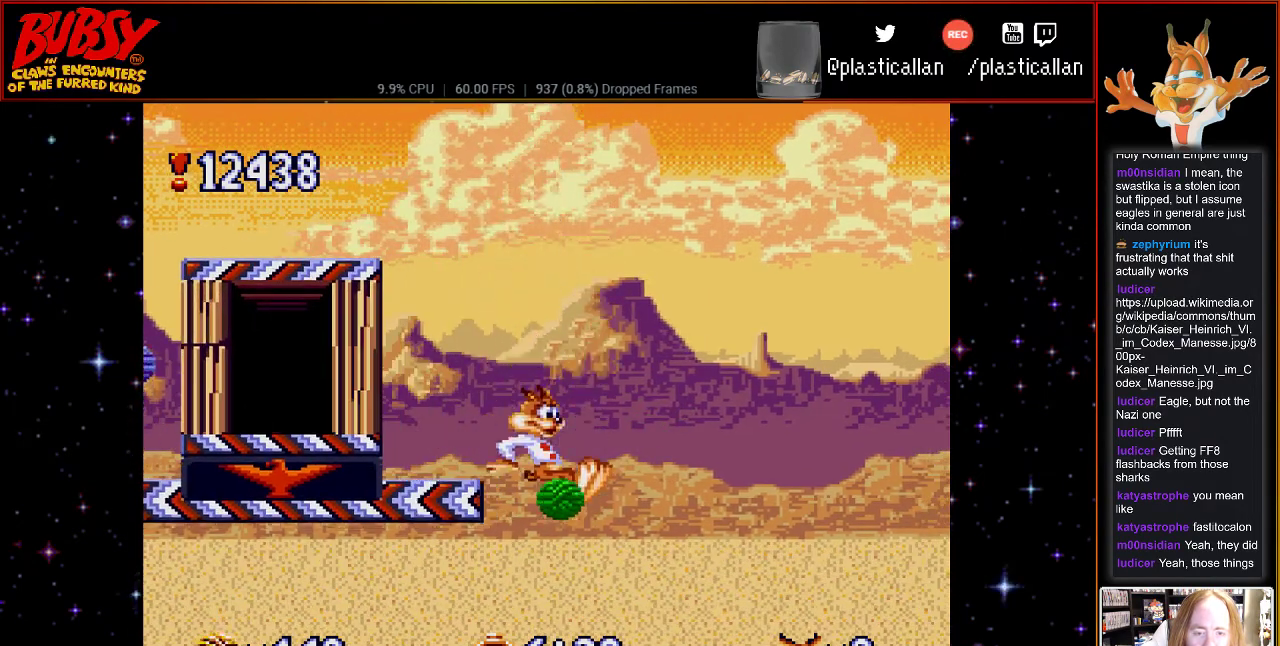
{"buttons": ["Y"], "events": [[33, "Y", "down"], [317, "DPAD_RIGHT", "down"], [400, "DPAD_RIGHT", "up"]]}
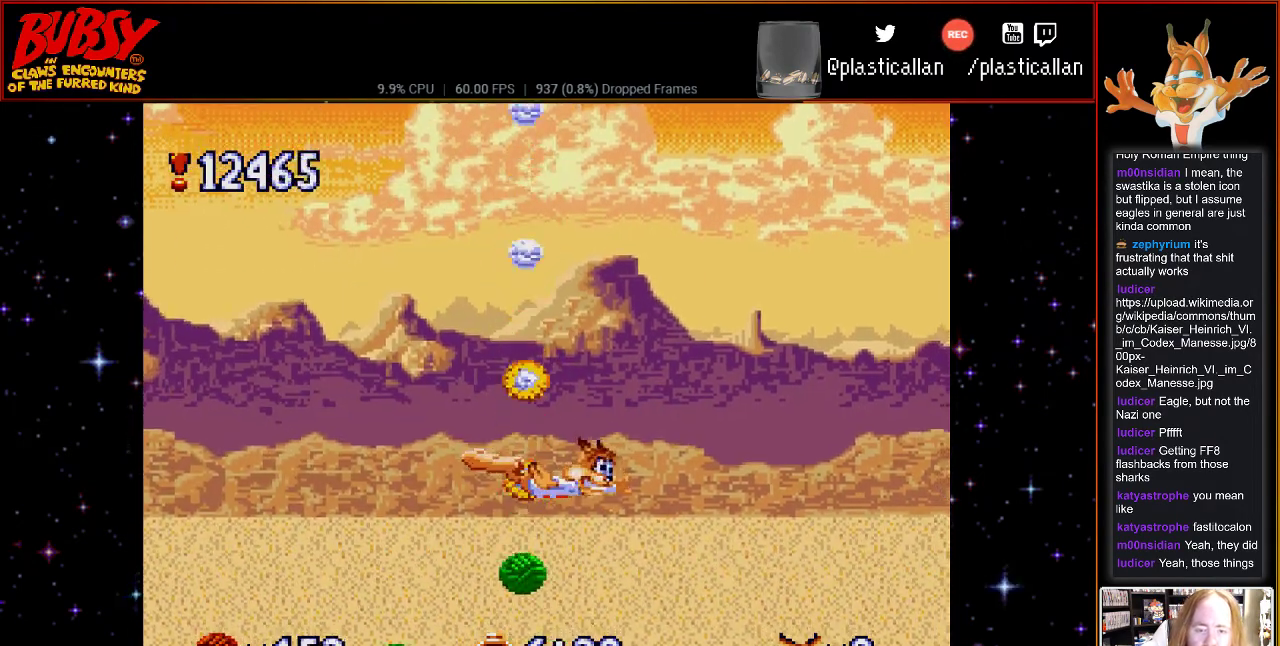
{"buttons": ["Y"], "events": []}
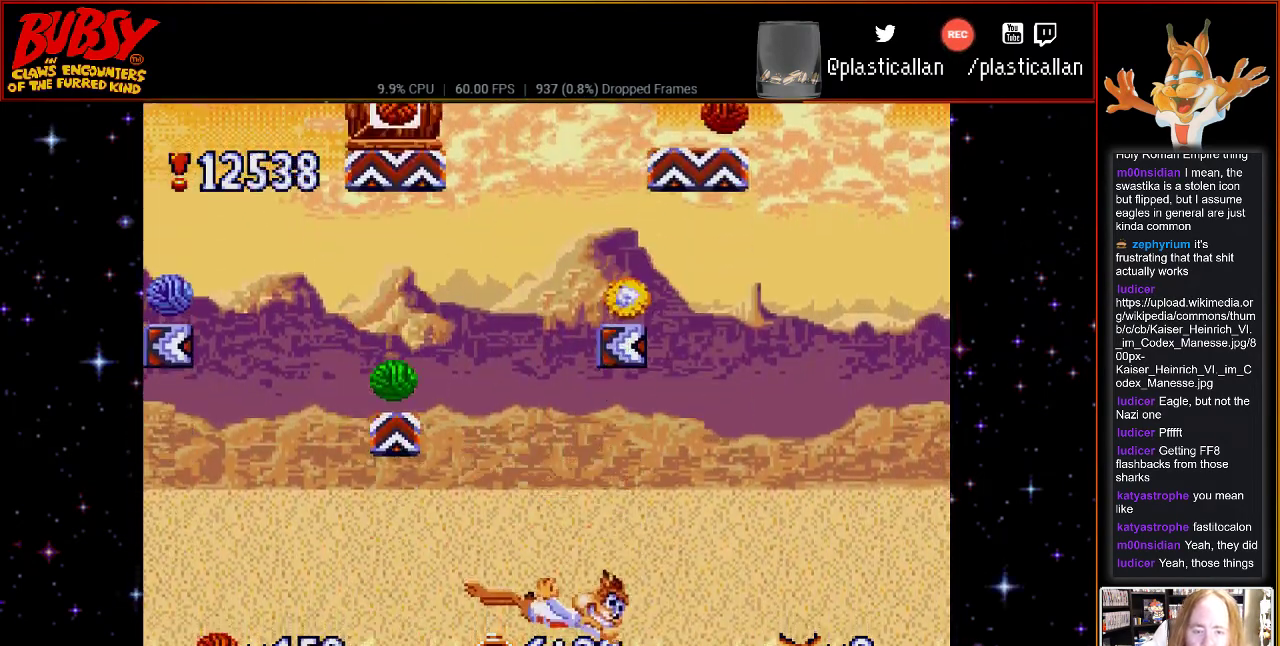
{"buttons": ["DPAD_RIGHT"], "events": [[150, "B", "down"], [150, "DPAD_RIGHT", "down"], [183, "DPAD_DOWN", "down"], [250, "DPAD_DOWN", "up"], [350, "B", "up"], [350, "Y", "up"]]}
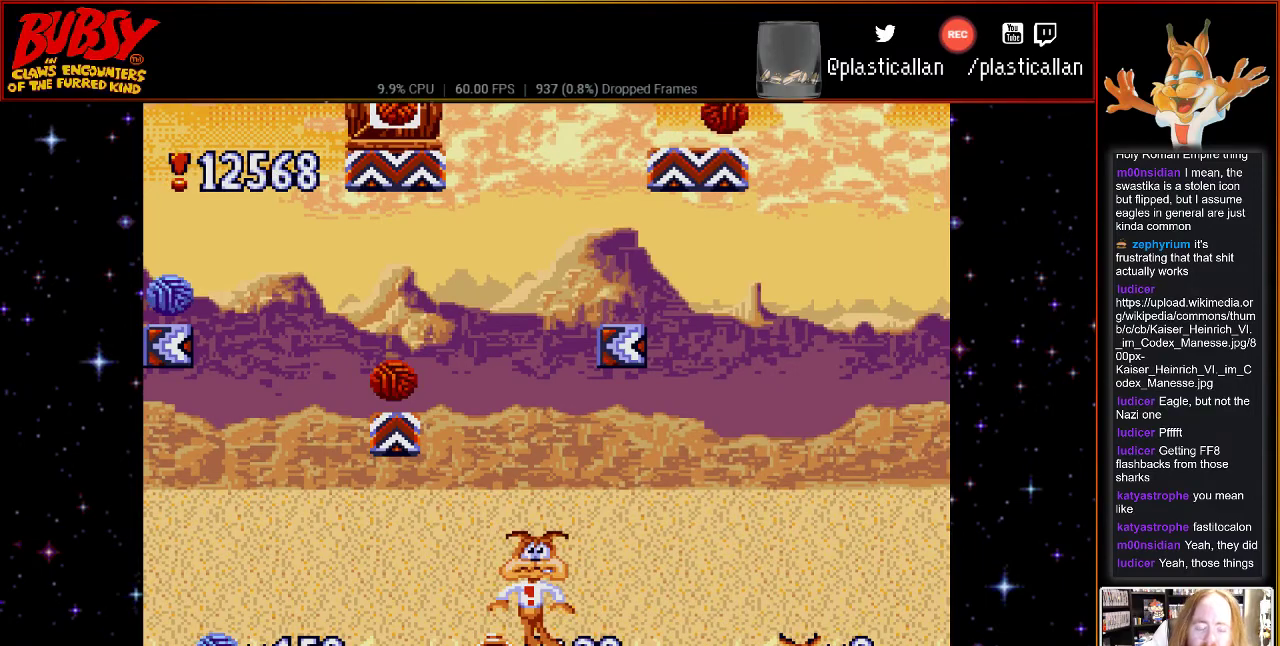
{"buttons": [], "events": [[67, "DPAD_DOWN", "down"], [100, "B", "down"], [100, "DPAD_DOWN", "up"], [150, "DPAD_RIGHT", "up"], [283, "B", "up"], [367, "A", "down"], [500, "A", "up"]]}
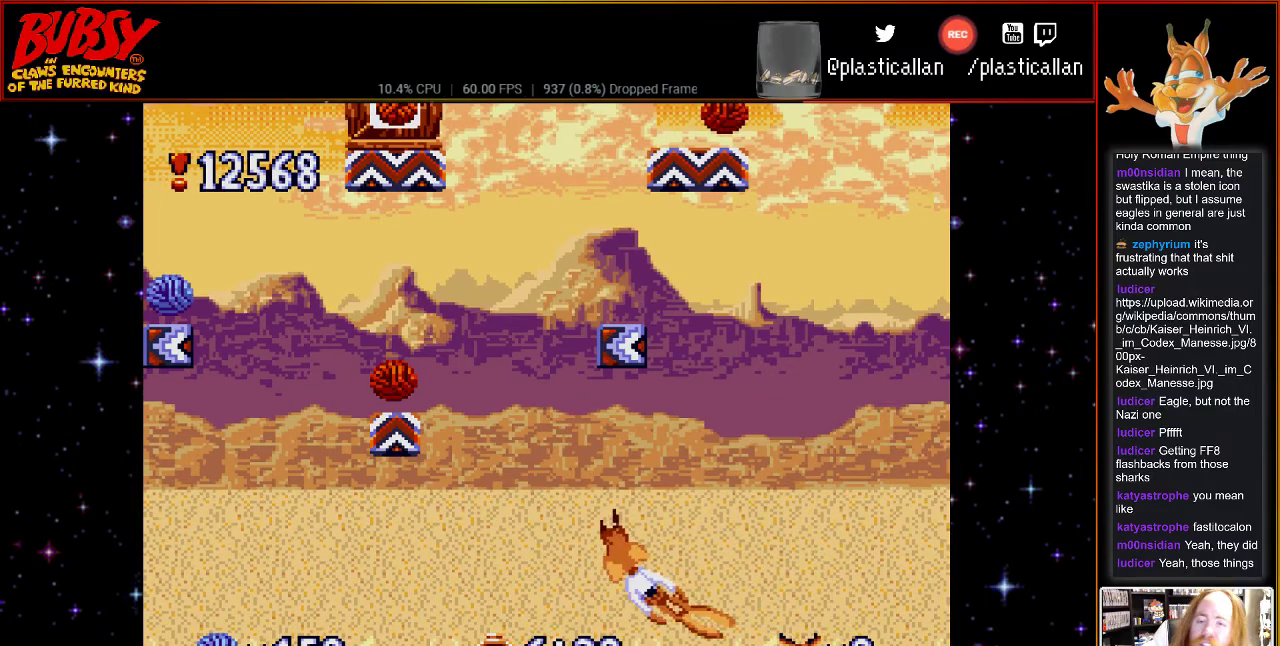
{"buttons": [], "events": [[100, "A", "down"], [217, "A", "up"], [350, "A", "down"], [467, "A", "up"]]}
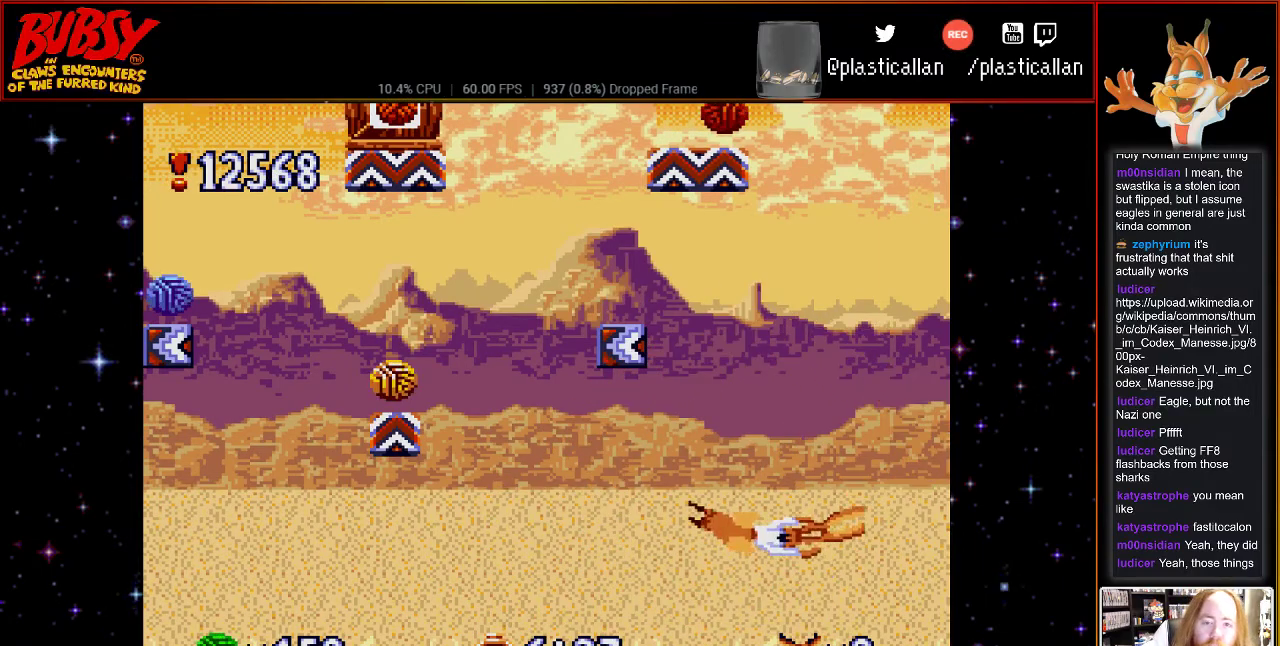
{"buttons": [], "events": [[67, "A", "down"], [217, "A", "up"], [317, "A", "down"], [400, "A", "up"]]}
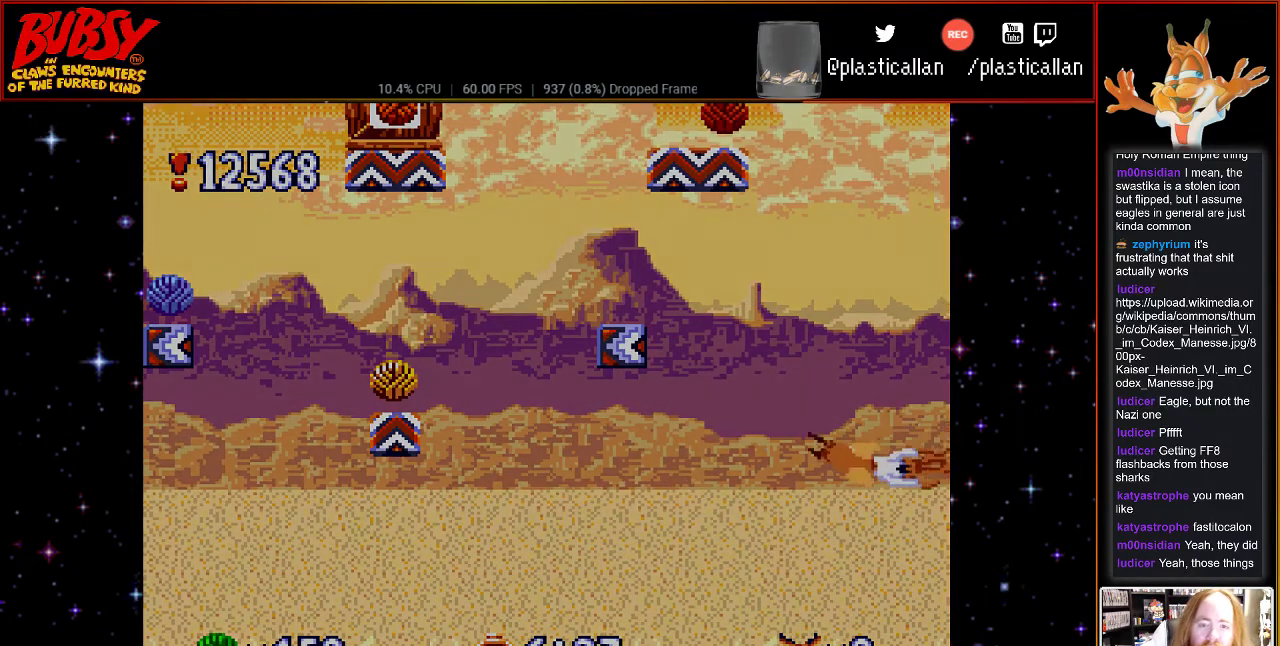
{"buttons": ["A"], "events": [[67, "A", "down"], [150, "A", "up"], [283, "A", "down"], [400, "A", "up"], [500, "A", "down"]]}
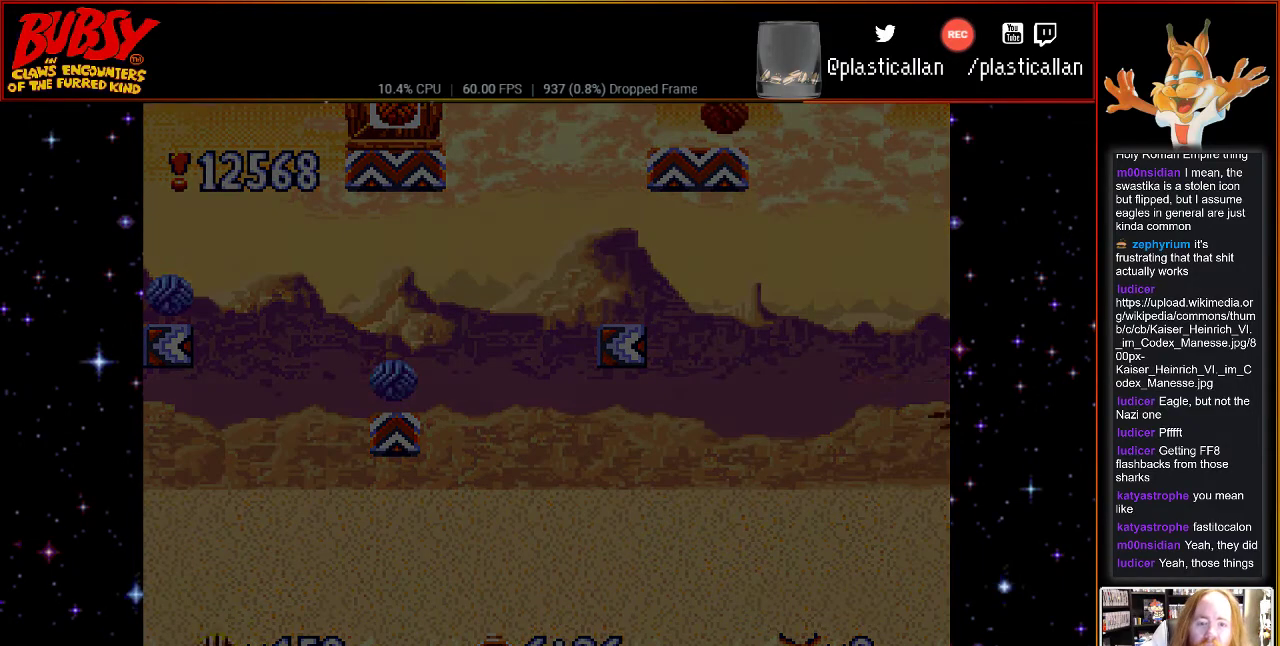
{"buttons": [], "events": [[183, "A", "up"]]}
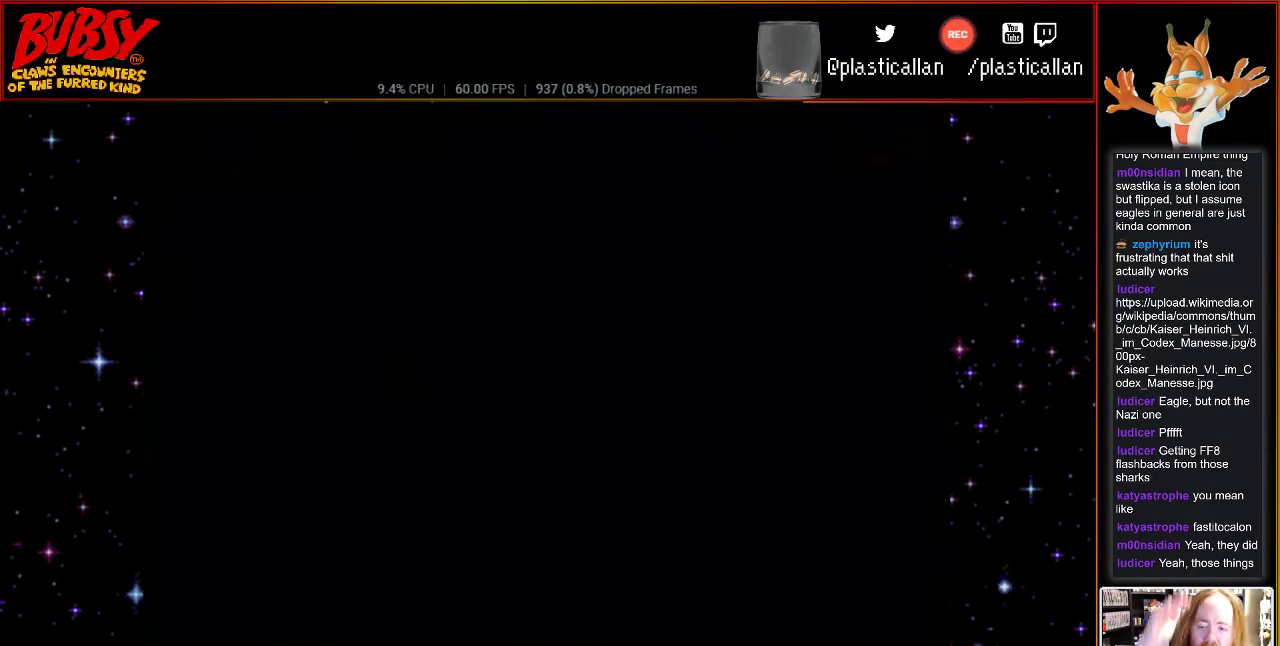
{"buttons": [], "events": []}
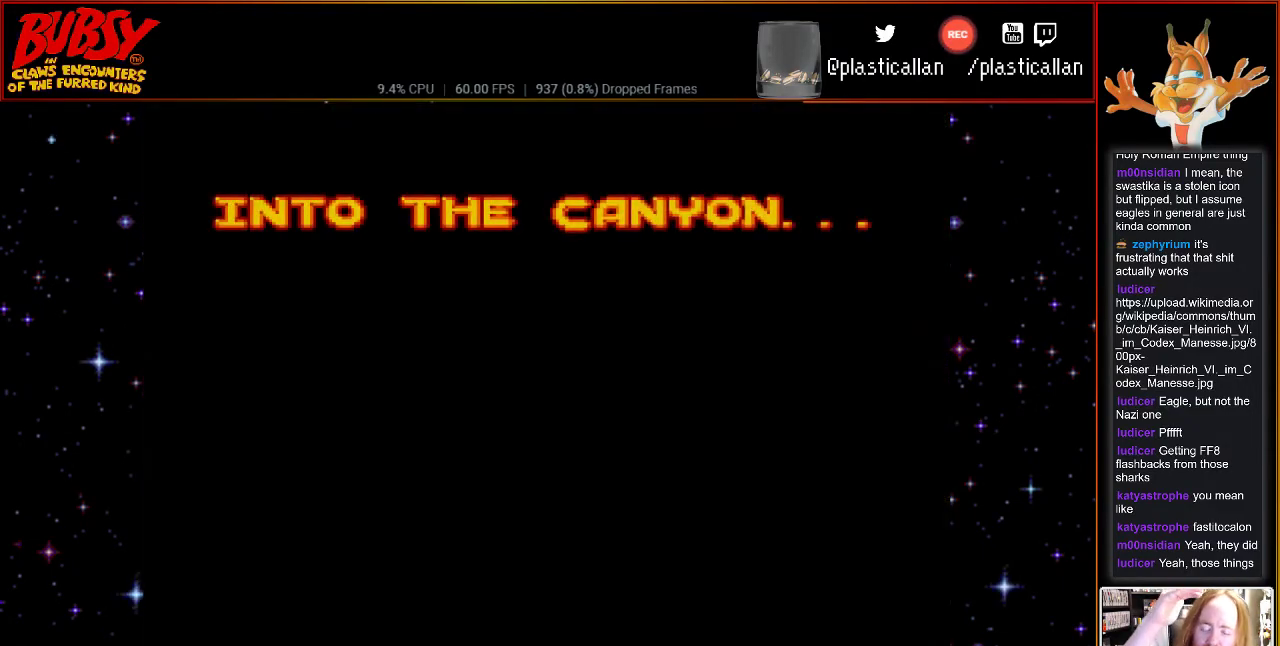
{"buttons": ["A"], "events": [[350, "A", "down"]]}
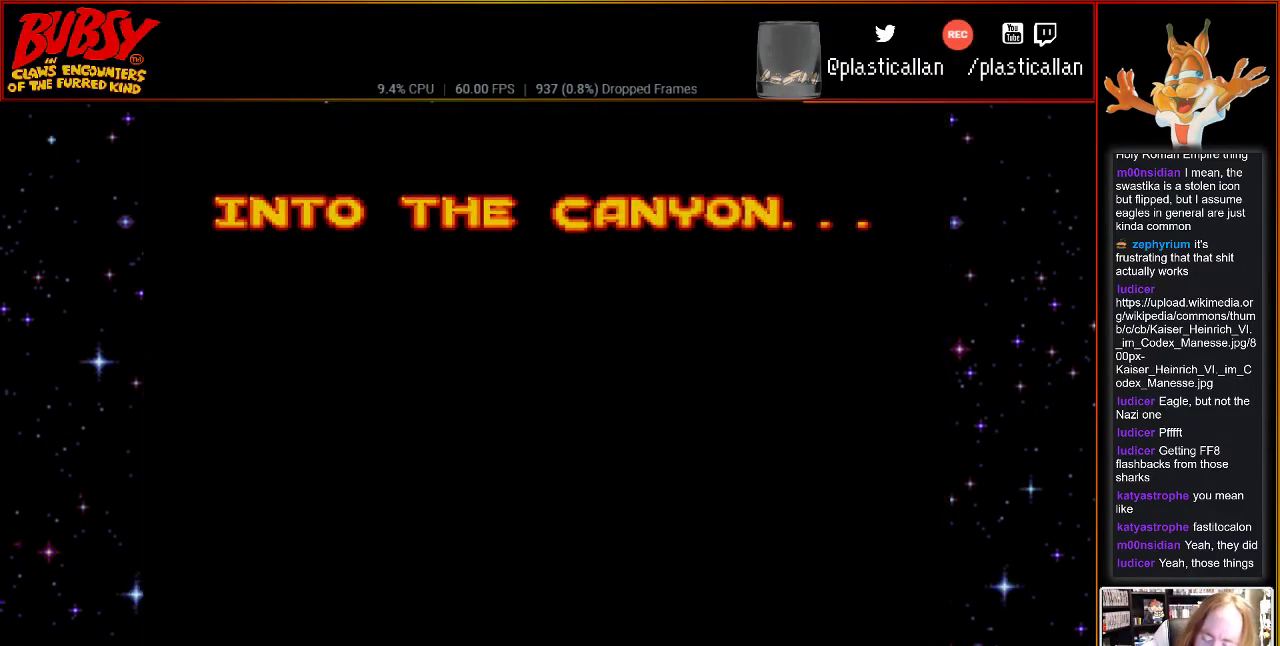
{"buttons": [], "events": [[33, "A", "up"]]}
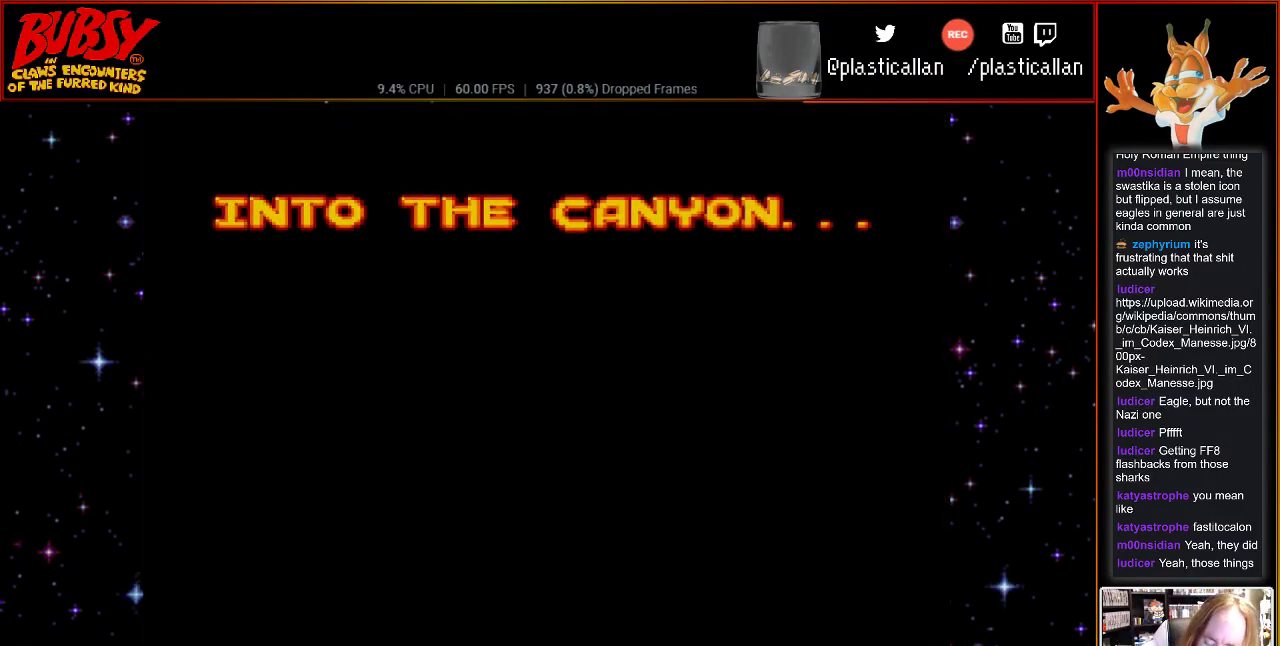
{"buttons": [], "events": [[317, "A", "down"], [500, "A", "up"]]}
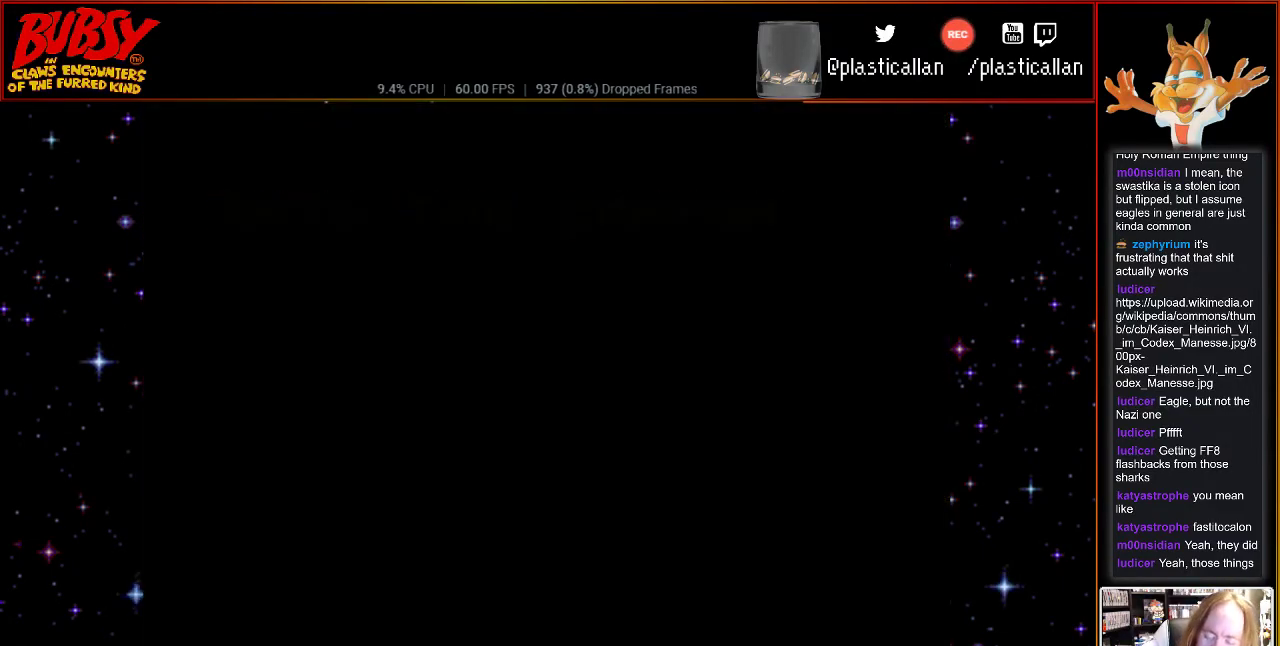
{"buttons": [], "events": []}
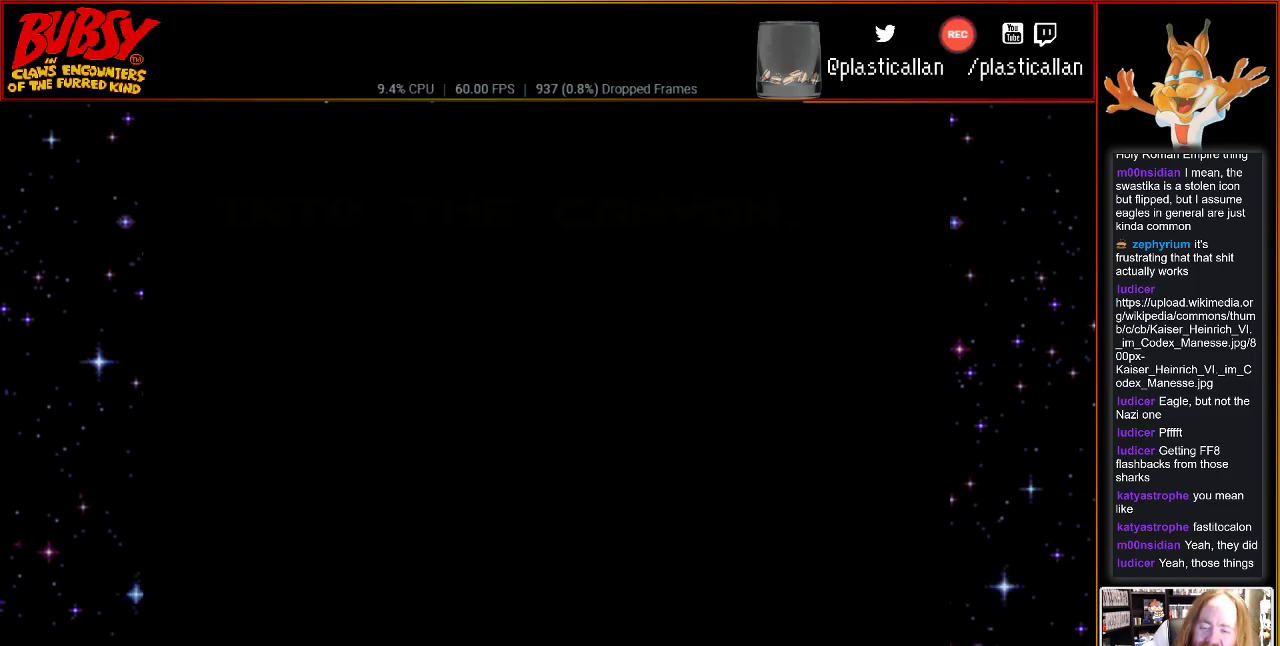
{"buttons": [], "events": []}
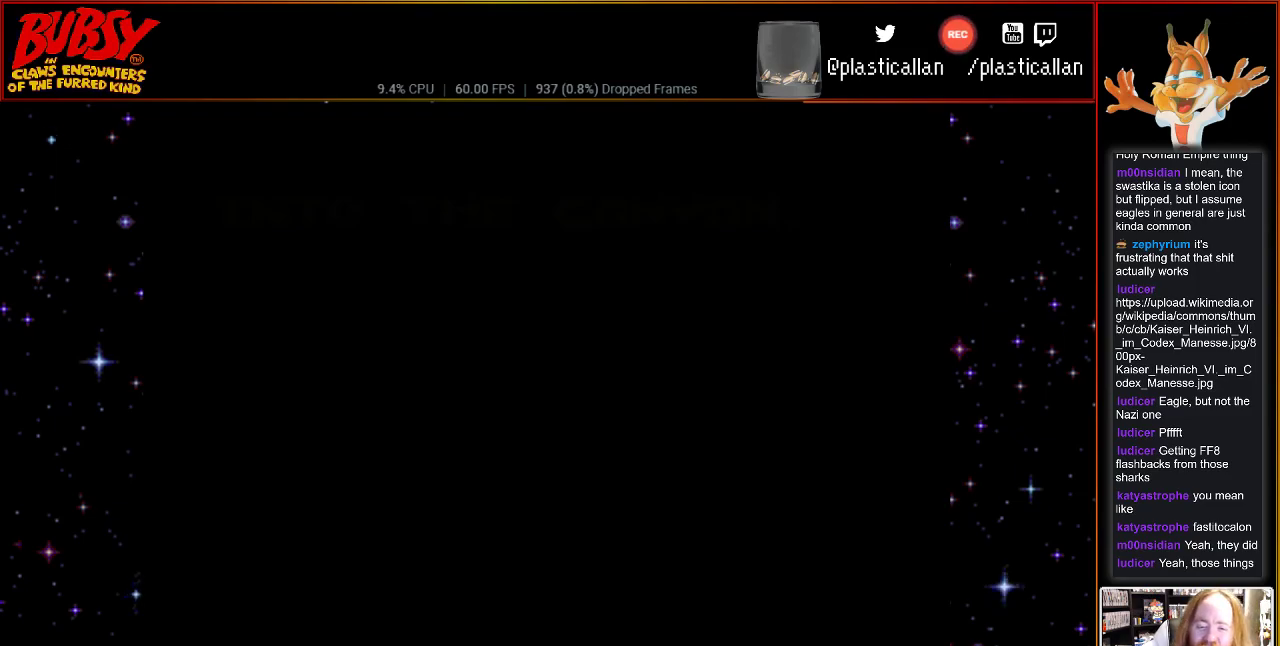
{"buttons": [], "events": []}
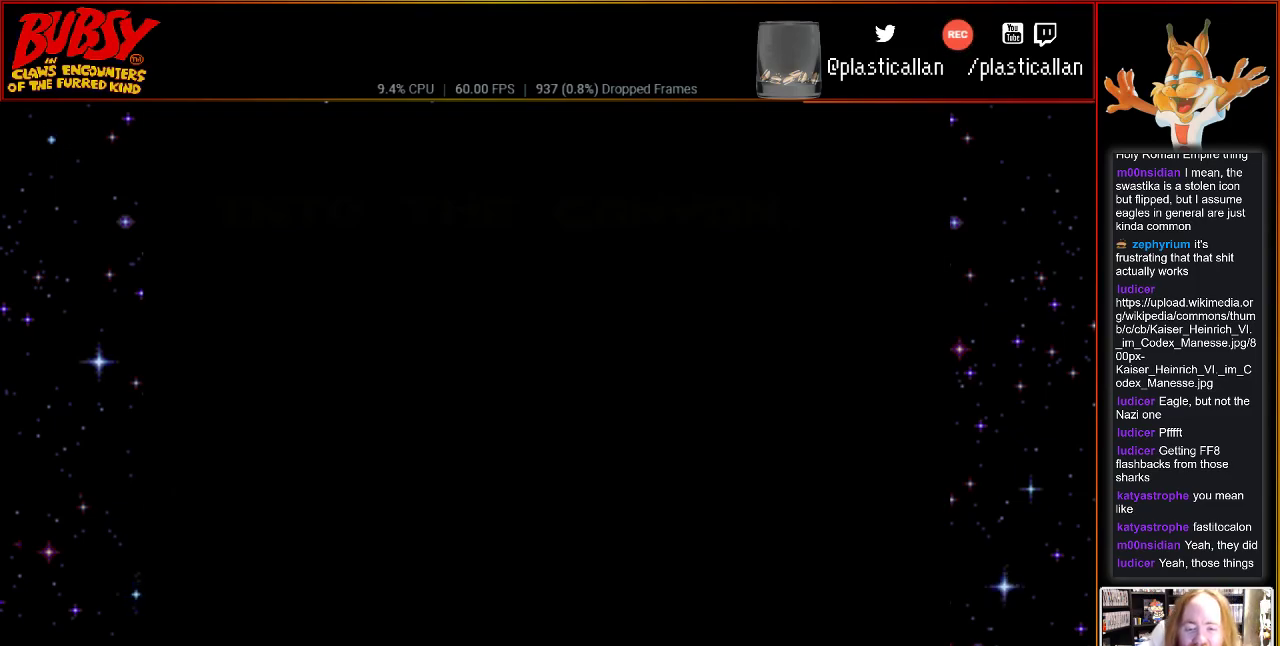
{"buttons": ["DPAD_RIGHT"], "events": [[500, "DPAD_RIGHT", "down"]]}
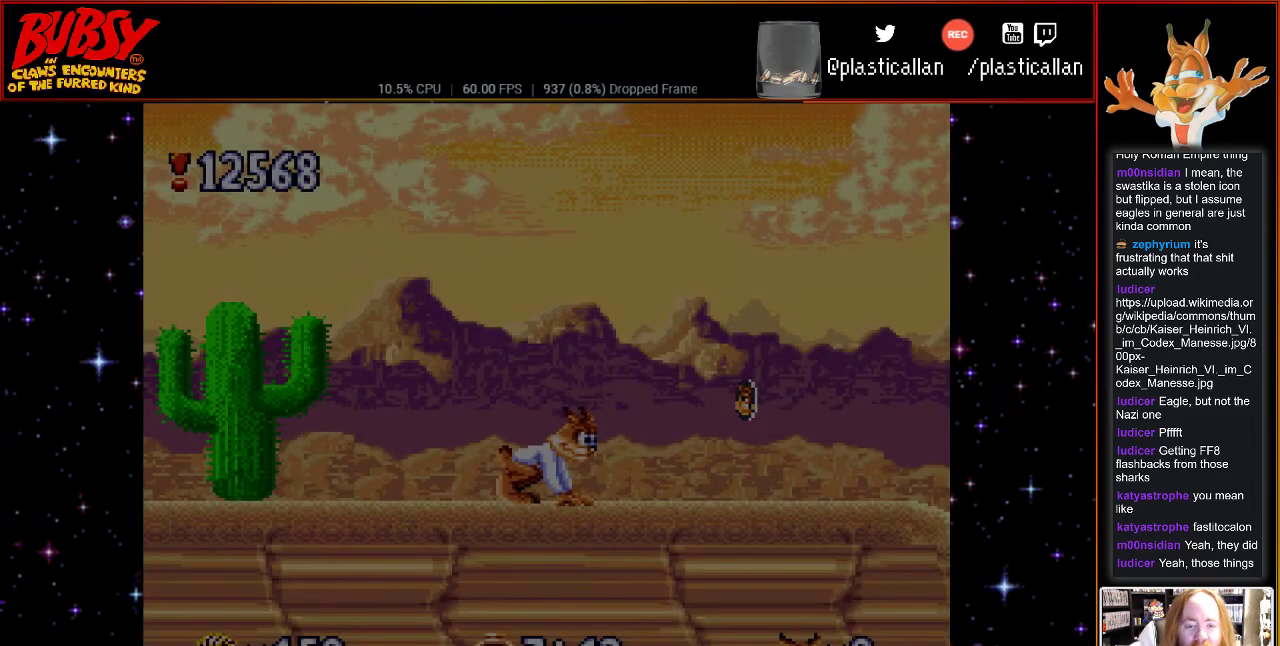
{"buttons": ["DPAD_RIGHT"], "events": []}
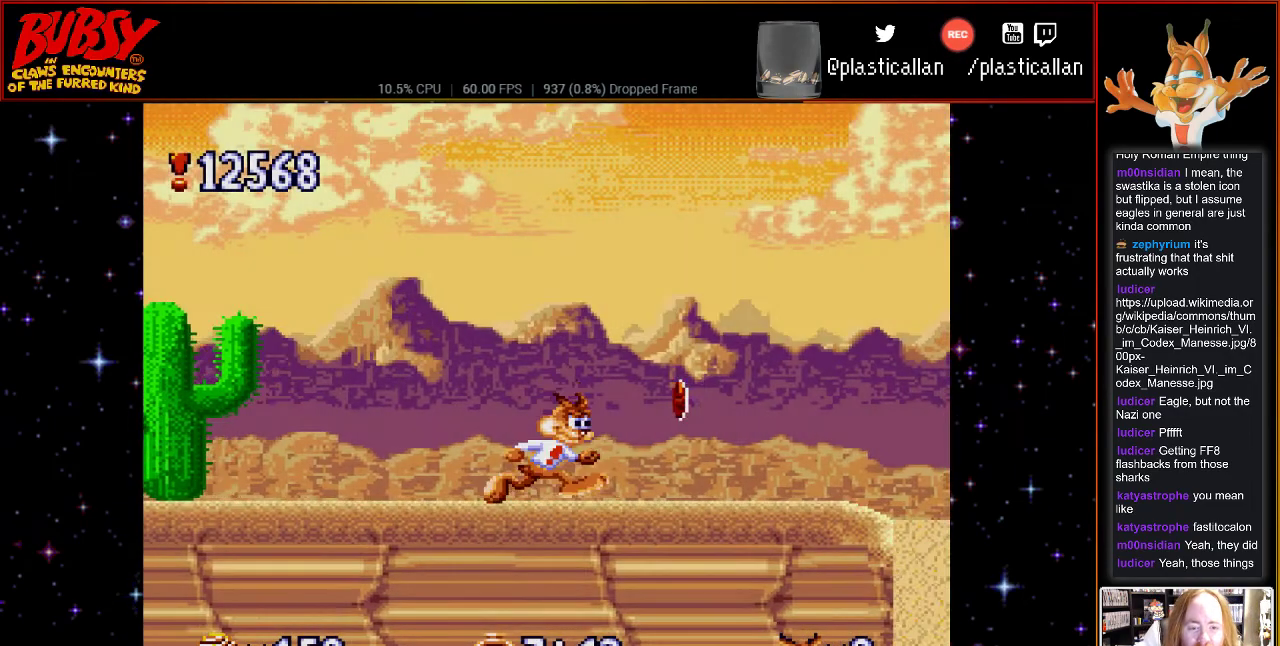
{"buttons": [], "events": [[283, "DPAD_RIGHT", "up"]]}